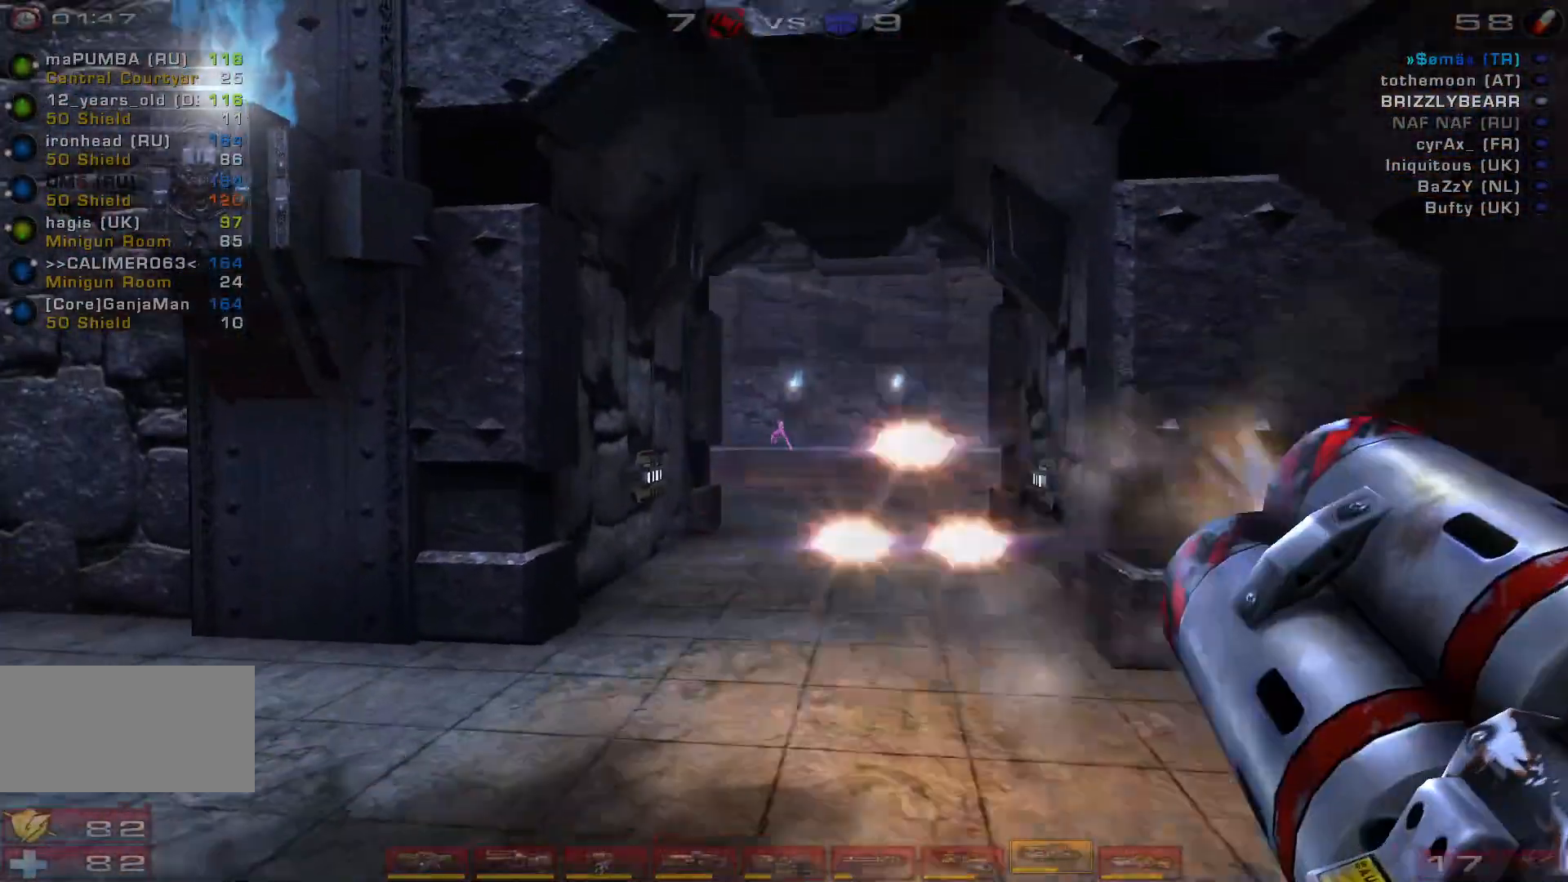
Gameplay with keyboard and mouse; each line is a JSON object with the keys and mouse buttons held at the frame after it. "events" lists presses ("down") and releases ("up") of "a", "c", "ctrl", "d", "e", "f", "q", "r", "s", "shift", "space", "w", "mouse_left", "mouse_wheel", "mouse_right", "mouse_mb4" and "mouse_mb5" between this image and that frame as [ms after this image, input, new state], when the widget could be followed in between. "mouse_left", "mouse_wheel", "mouse_right", "mouse_mb4", "mouse_mb5" = the "left", "wheel", "right", "mb4", "mb5" buttons of the "mouse" list. No other keys are recorded. "wheel" means that the mouse wheel is clicked or scrolled. Mouse movement is not recorded.
{"keys": ["w"], "mouse": [], "events": [[100, "shift", "down"], [200, "mouse_left", "up"], [300, "s", "up"], [367, "shift", "up"], [433, "w", "down"], [500, "a", "up"]]}
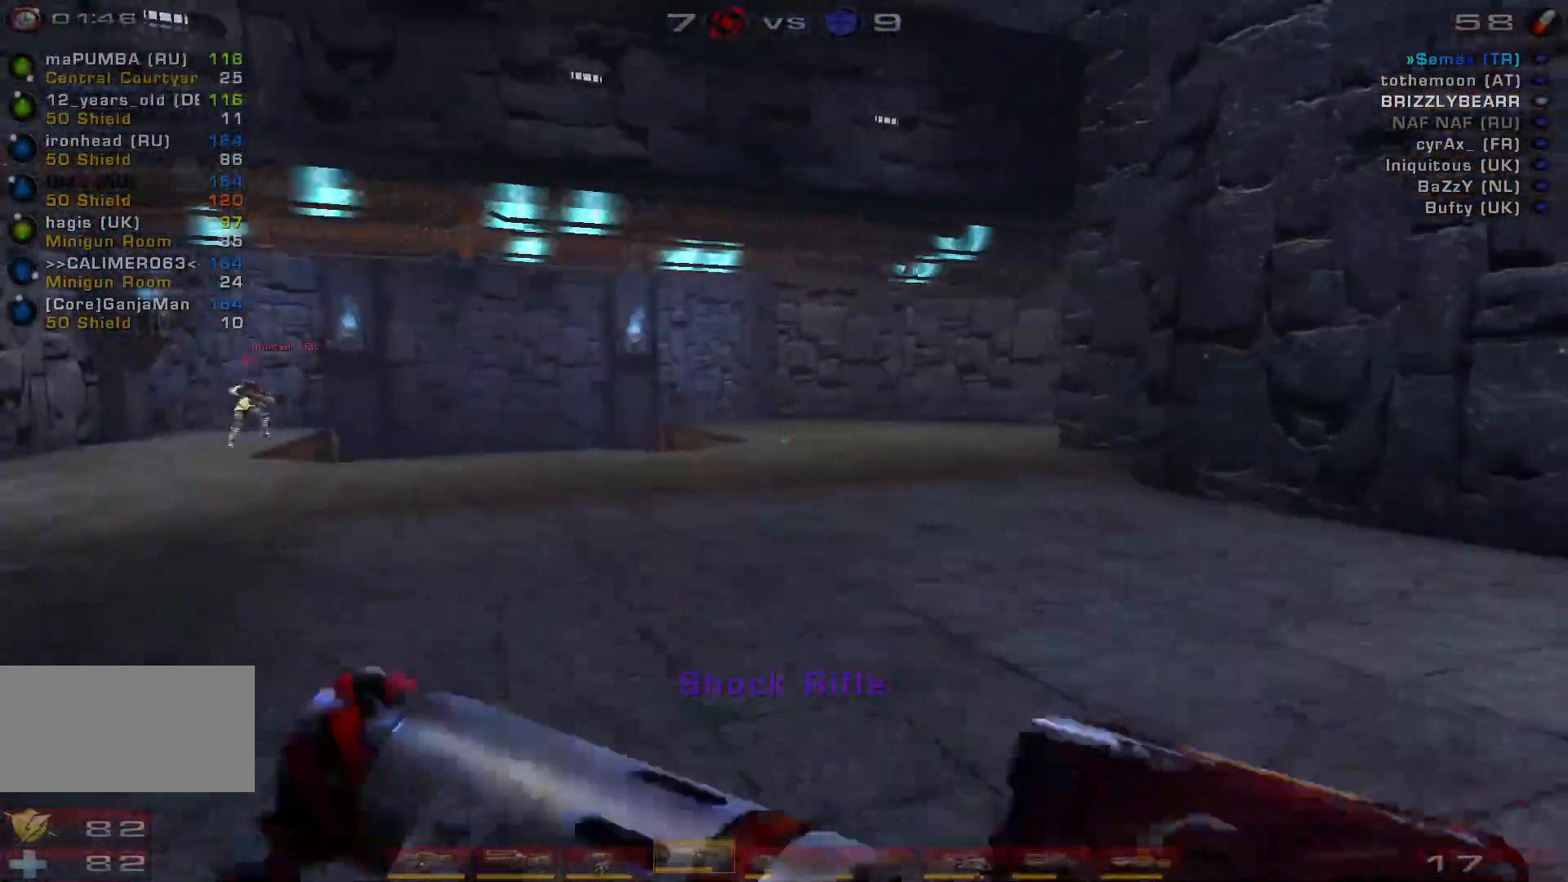
{"keys": ["a", "shift", "w"], "mouse": [], "events": [[133, "a", "down"], [200, "a", "up"], [267, "a", "down"], [500, "shift", "down"]]}
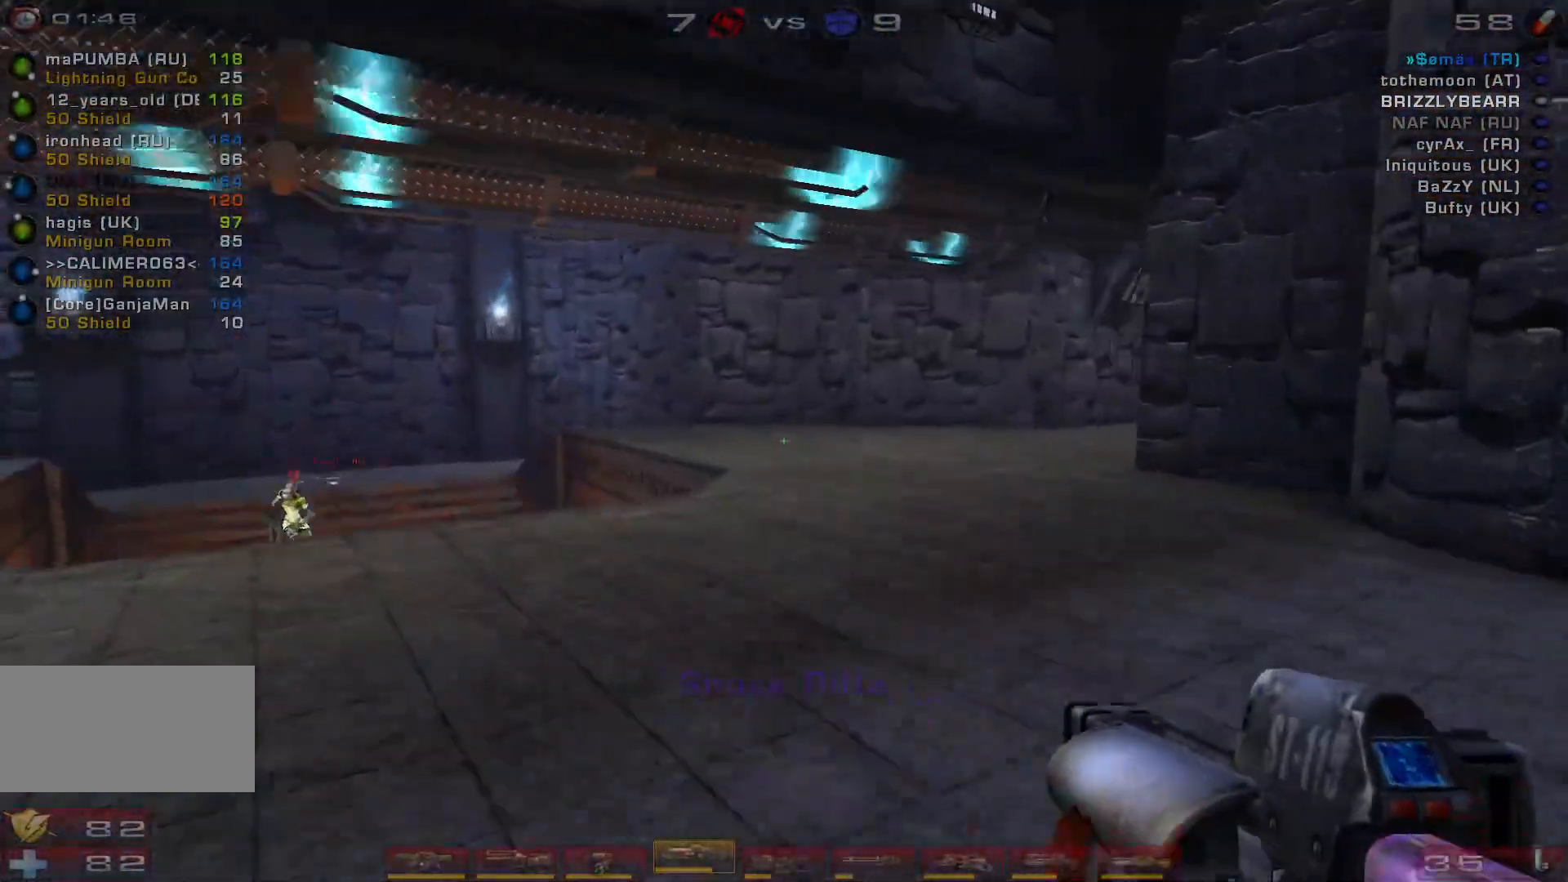
{"keys": ["d", "s"], "mouse": [], "events": [[67, "w", "up"], [167, "shift", "up"], [233, "s", "down"], [300, "a", "up"], [400, "d", "down"]]}
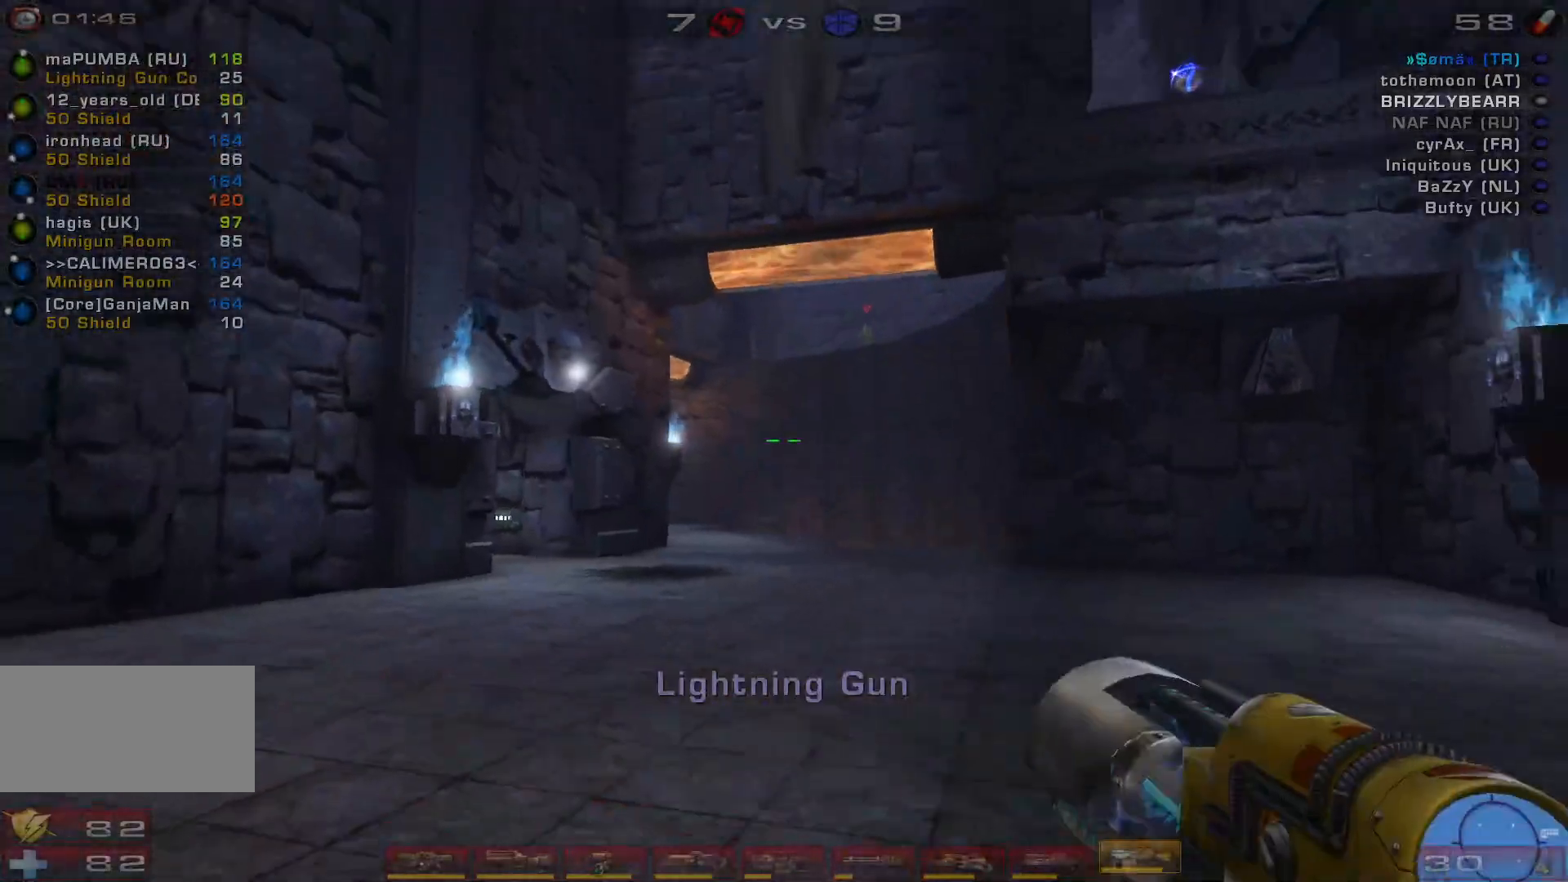
{"keys": ["d", "w"], "mouse": [], "events": [[133, "s", "up"], [267, "w", "down"], [300, "d", "up"], [433, "d", "down"]]}
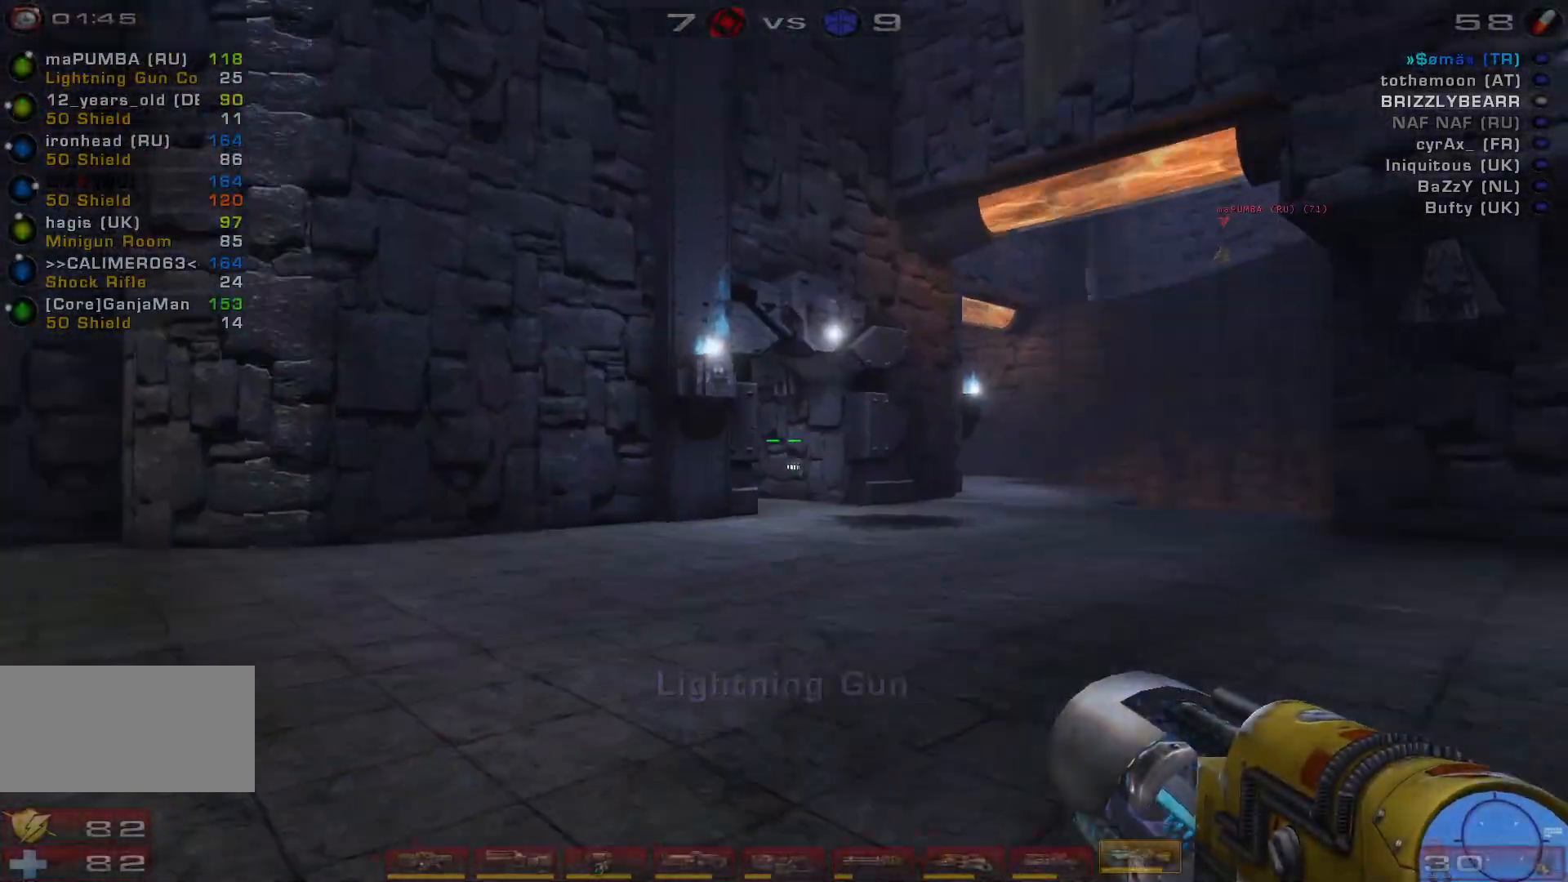
{"keys": ["d", "w"], "mouse": [], "events": [[33, "d", "up"], [100, "d", "down"], [267, "space", "down"], [433, "space", "up"]]}
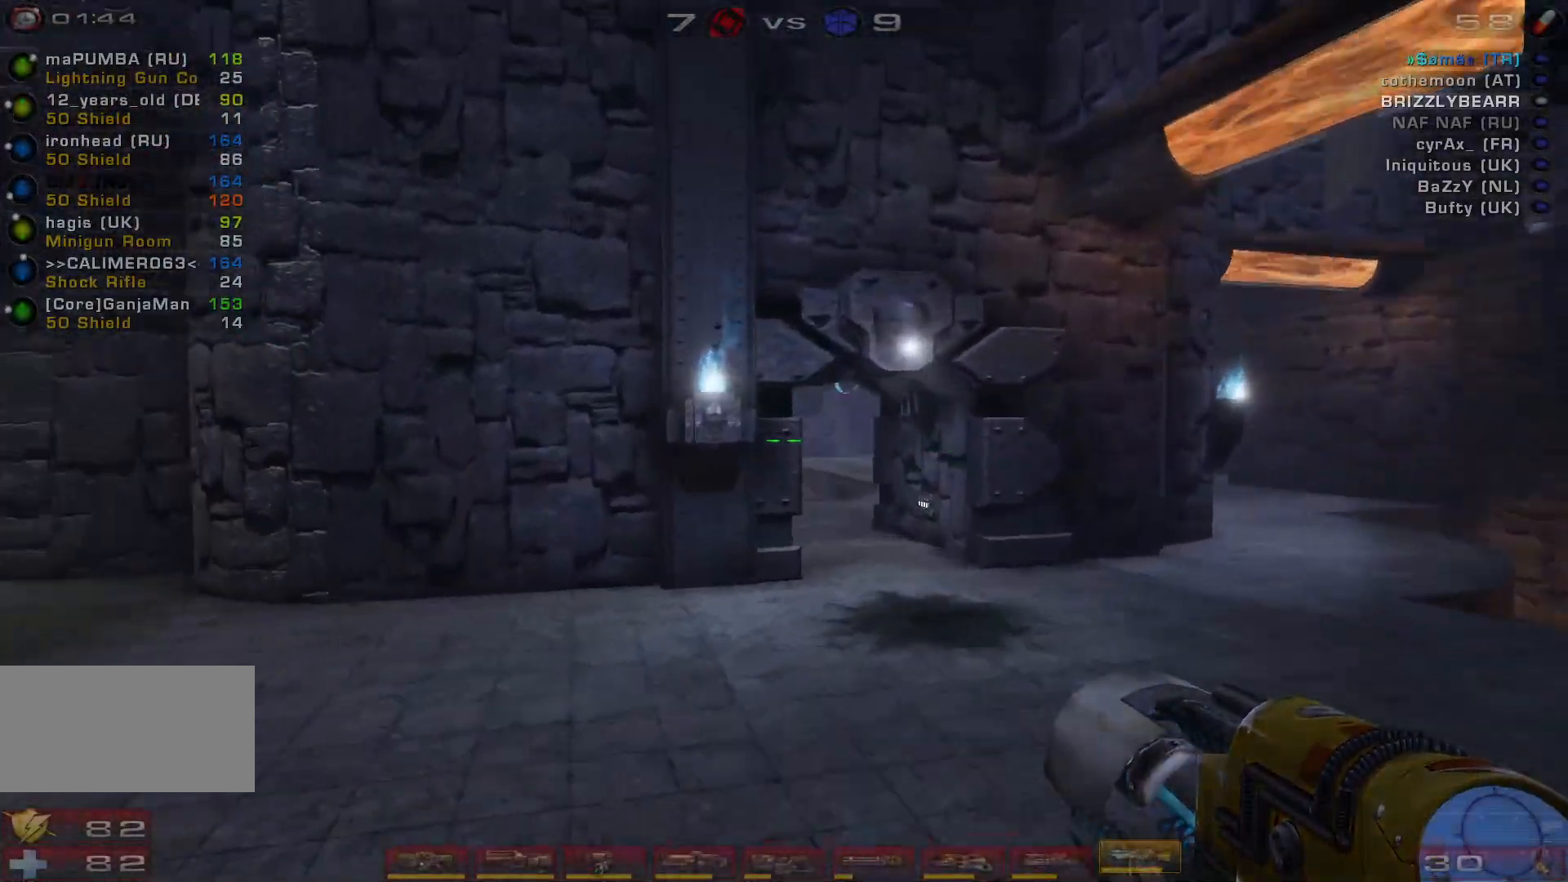
{"keys": ["d"], "mouse": [], "events": [[267, "w", "up"]]}
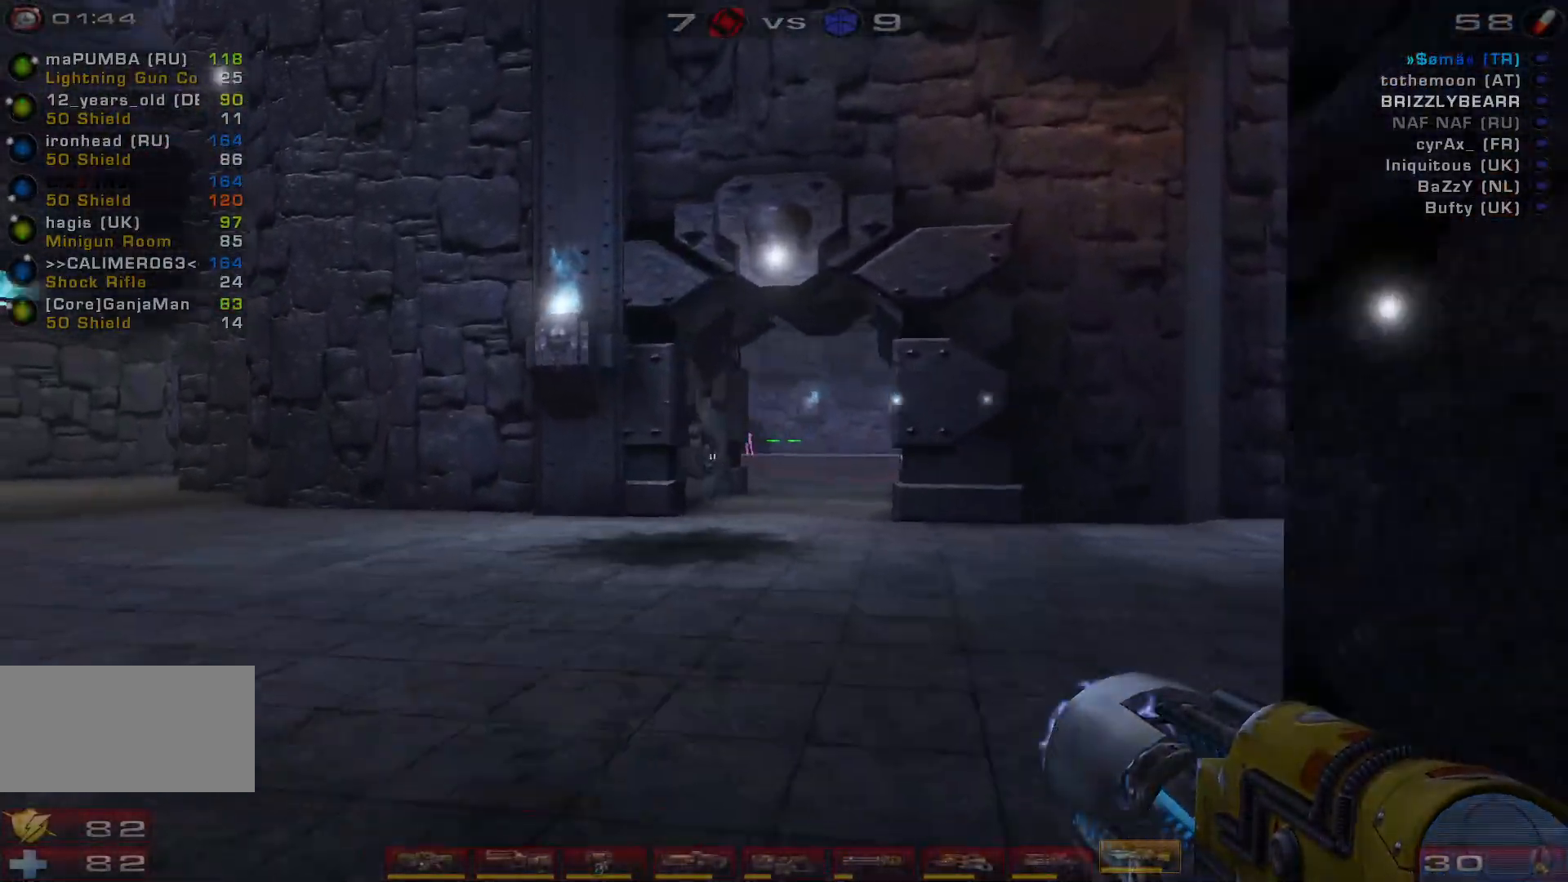
{"keys": ["w"], "mouse": [], "events": [[167, "w", "down"], [200, "d", "up"]]}
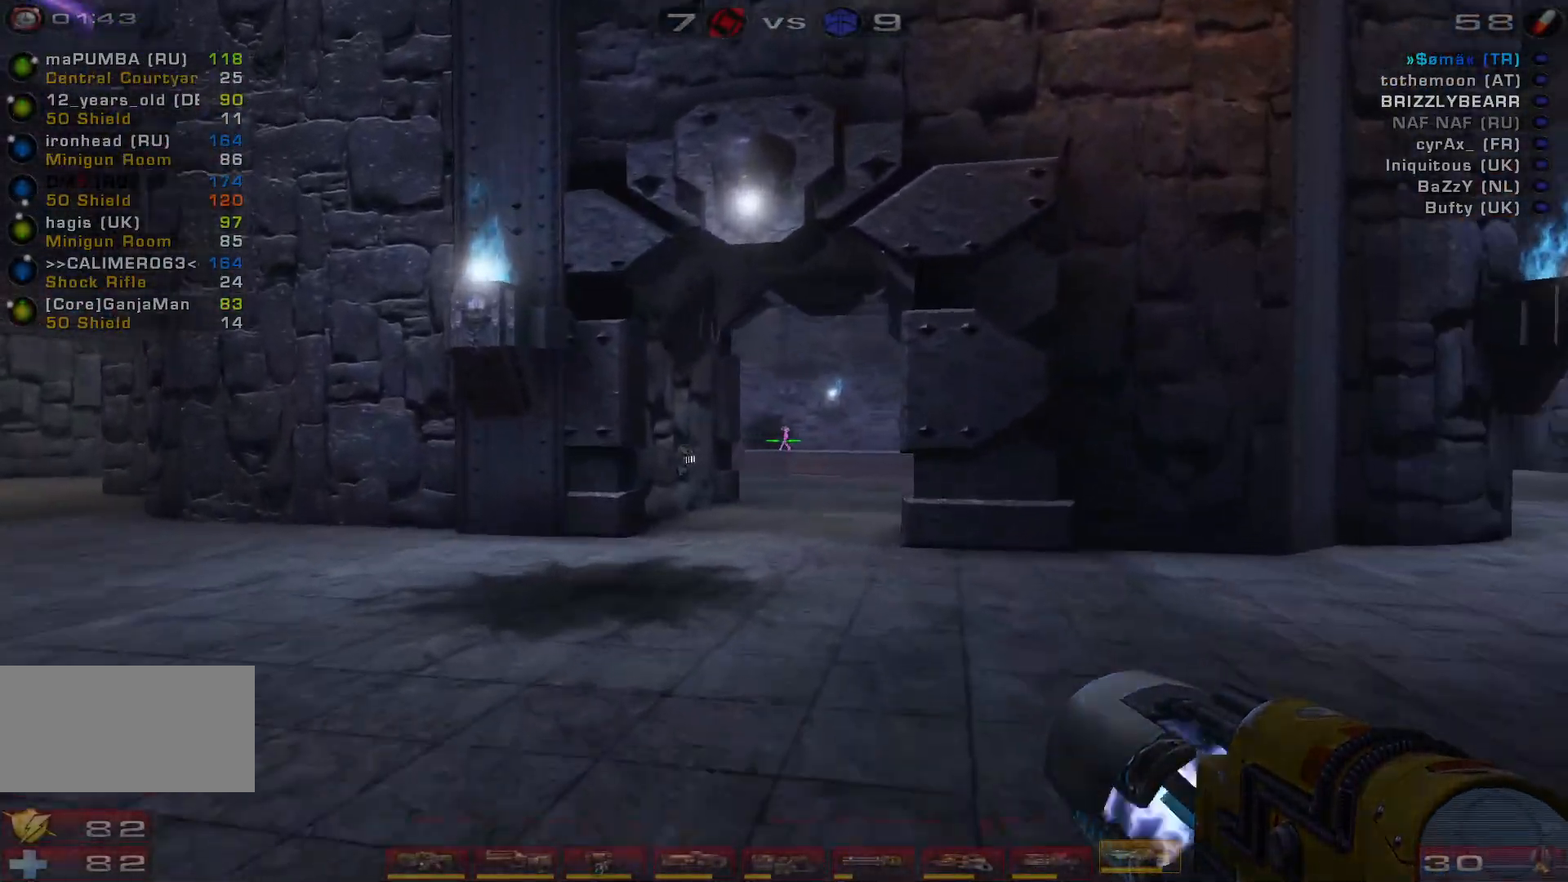
{"keys": ["a"], "mouse": [], "events": [[133, "mouse_left", "down"], [267, "a", "down"], [333, "mouse_left", "up"], [333, "shift", "down"], [400, "w", "up"], [500, "shift", "up"]]}
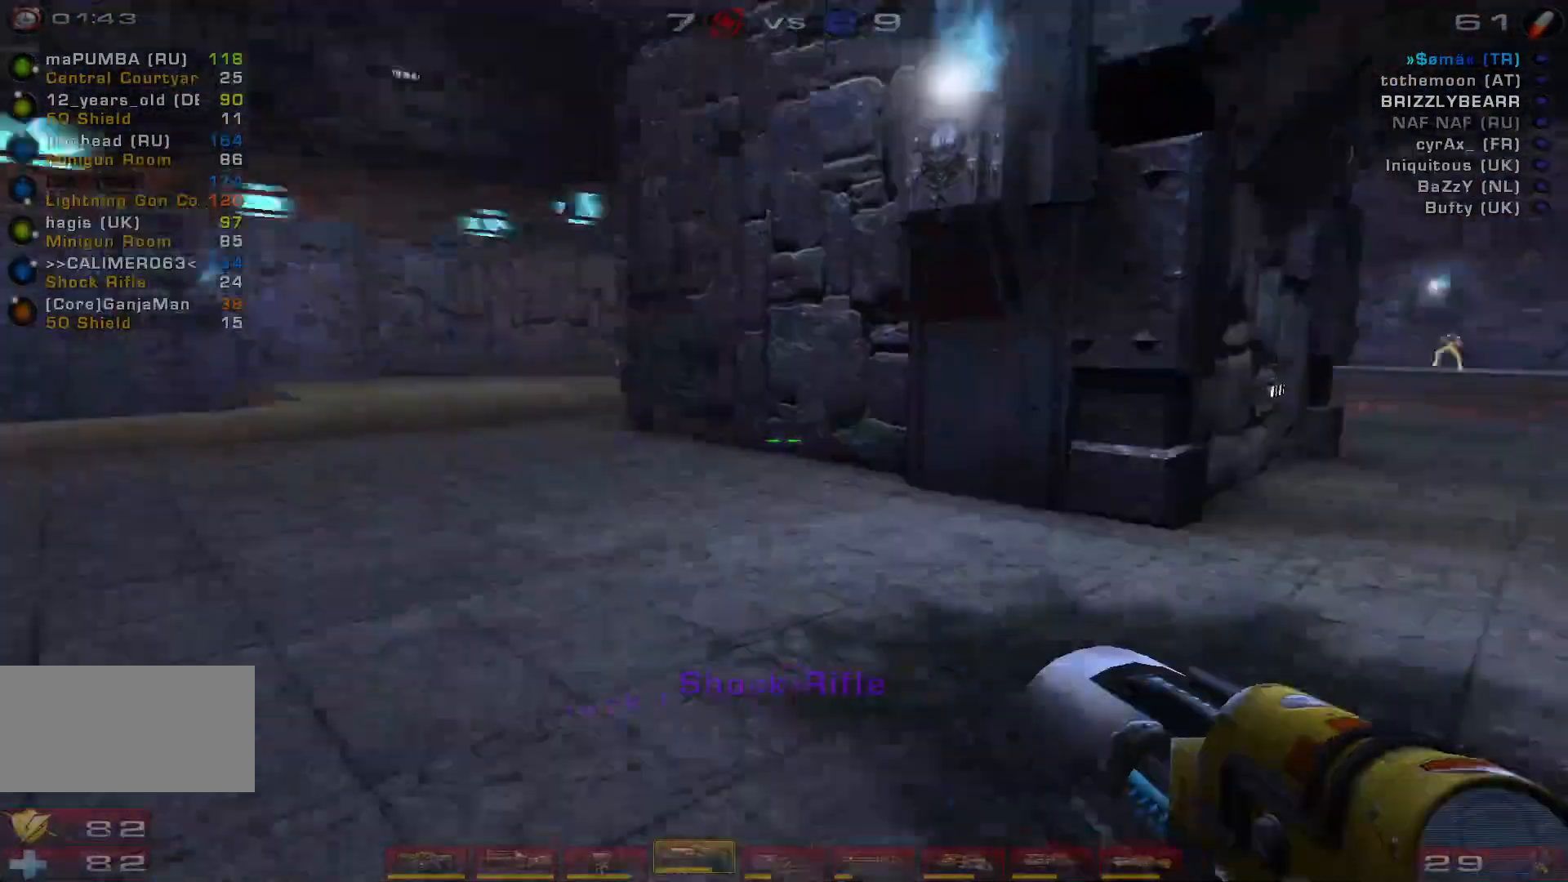
{"keys": ["a", "w"], "mouse": [], "events": [[133, "w", "down"], [200, "a", "up"], [300, "a", "down"], [400, "a", "up"], [433, "a", "down"]]}
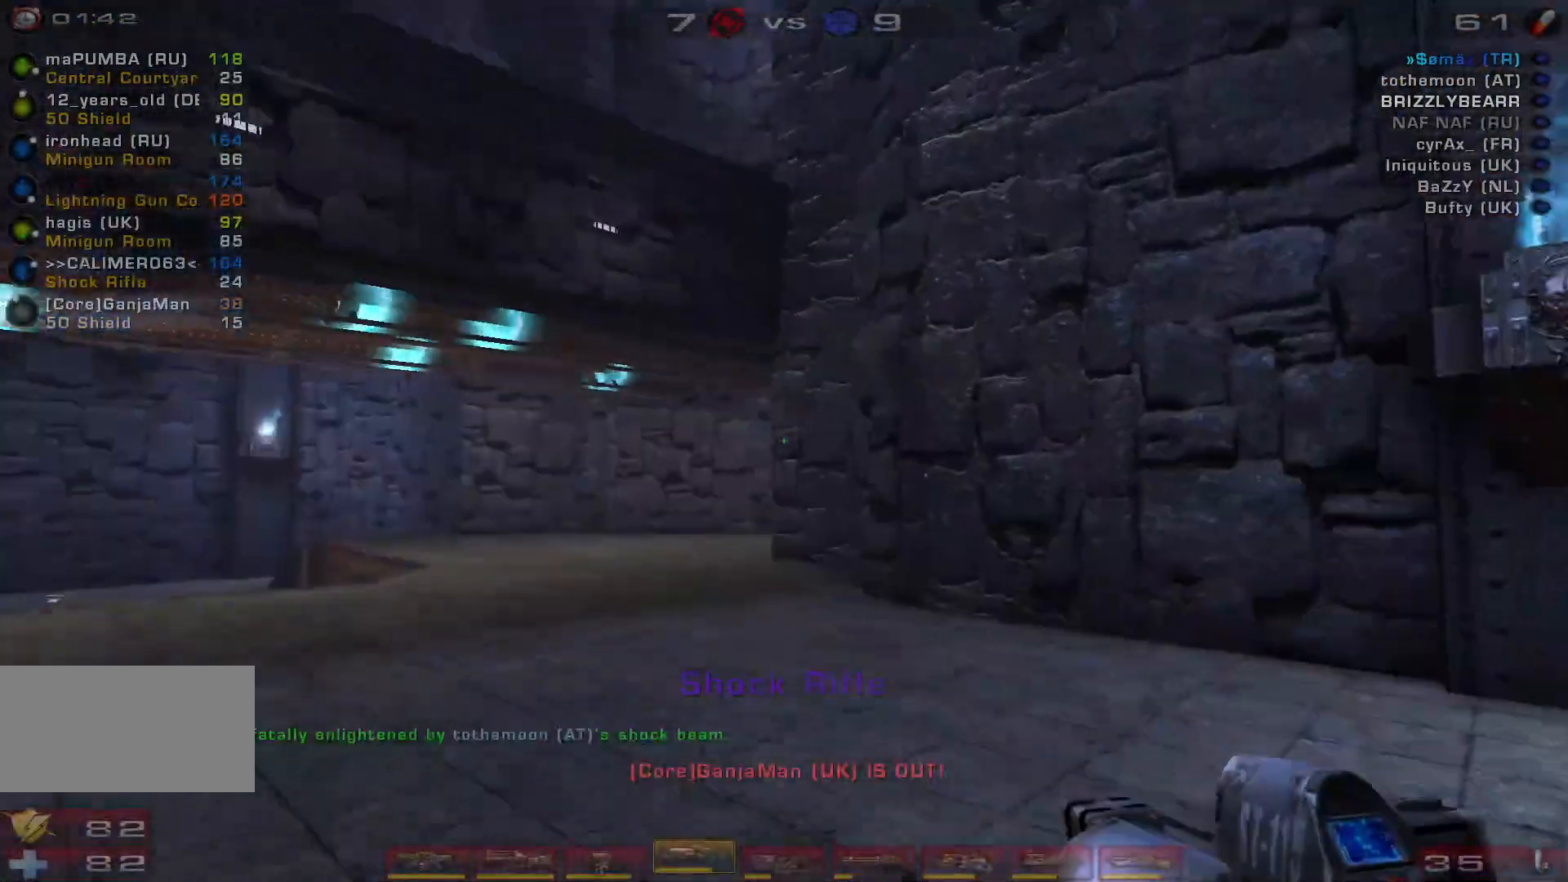
{"keys": ["s"], "mouse": [], "events": [[100, "w", "up"], [200, "space", "down"], [267, "s", "down"], [300, "a", "up"], [433, "space", "up"]]}
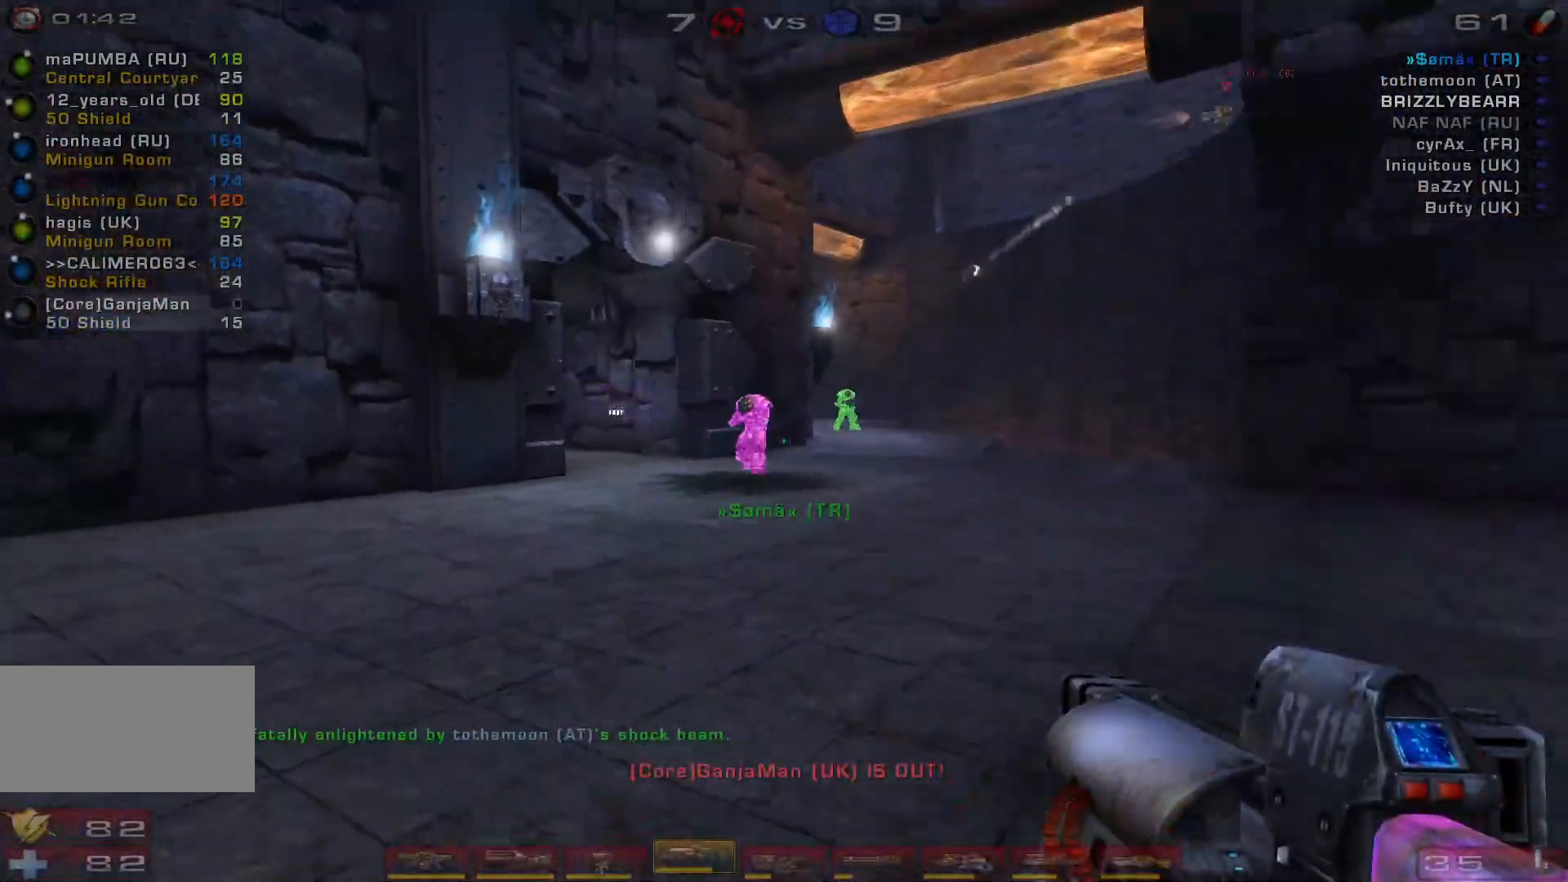
{"keys": ["s"], "mouse": ["left"], "events": [[33, "mouse_right", "down"], [333, "mouse_right", "up"], [467, "mouse_left", "down"]]}
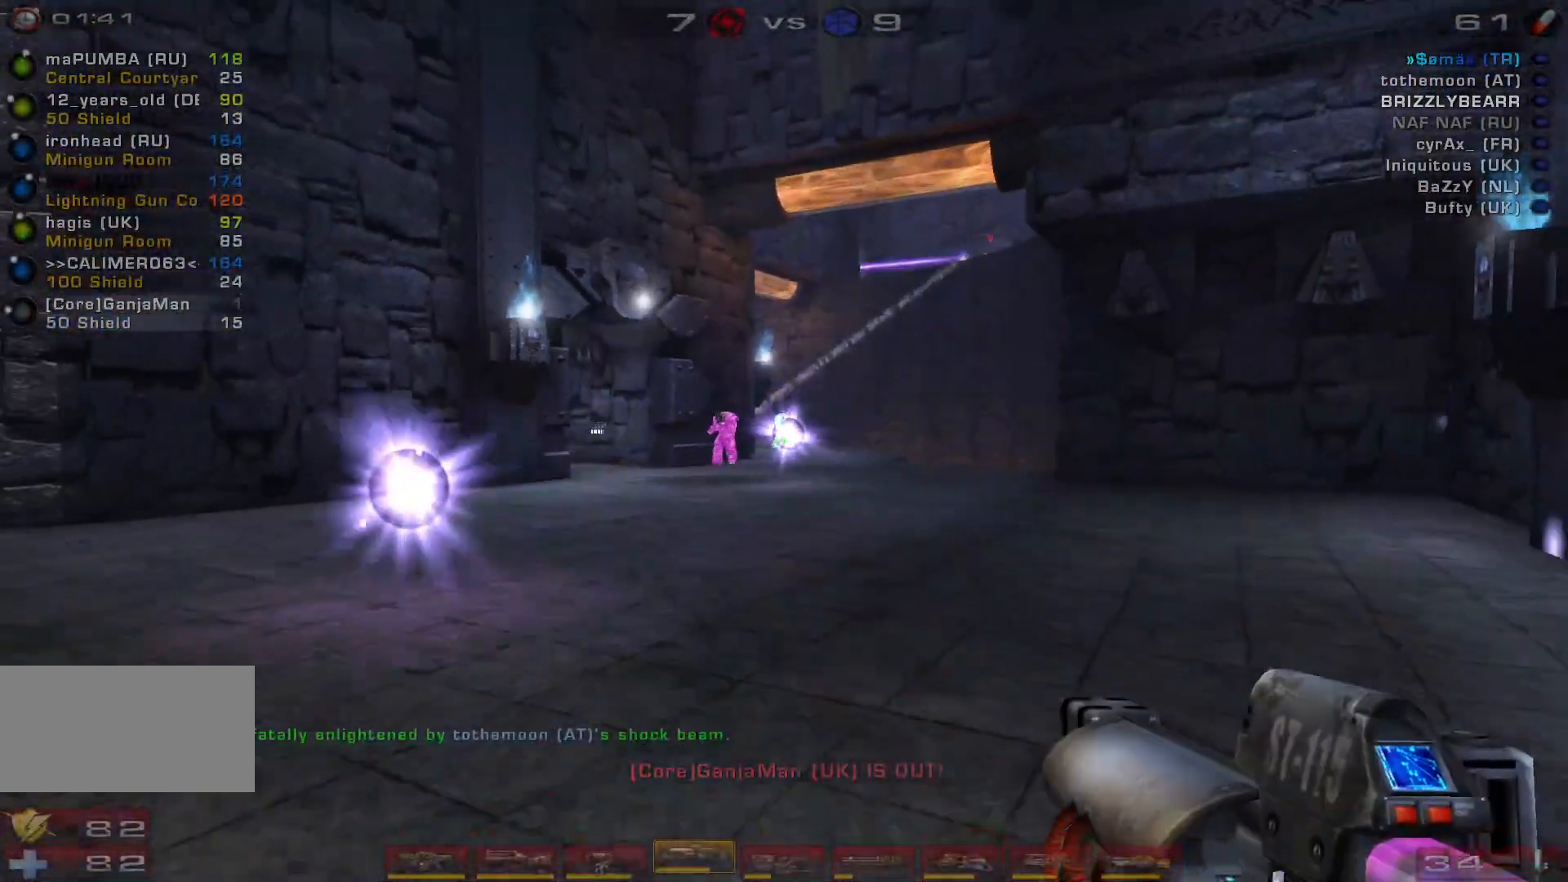
{"keys": ["s"], "mouse": [], "events": [[133, "a", "down"], [233, "shift", "down"], [300, "mouse_left", "up"], [367, "shift", "up"], [433, "a", "up"], [433, "space", "down"], [467, "space", "up"]]}
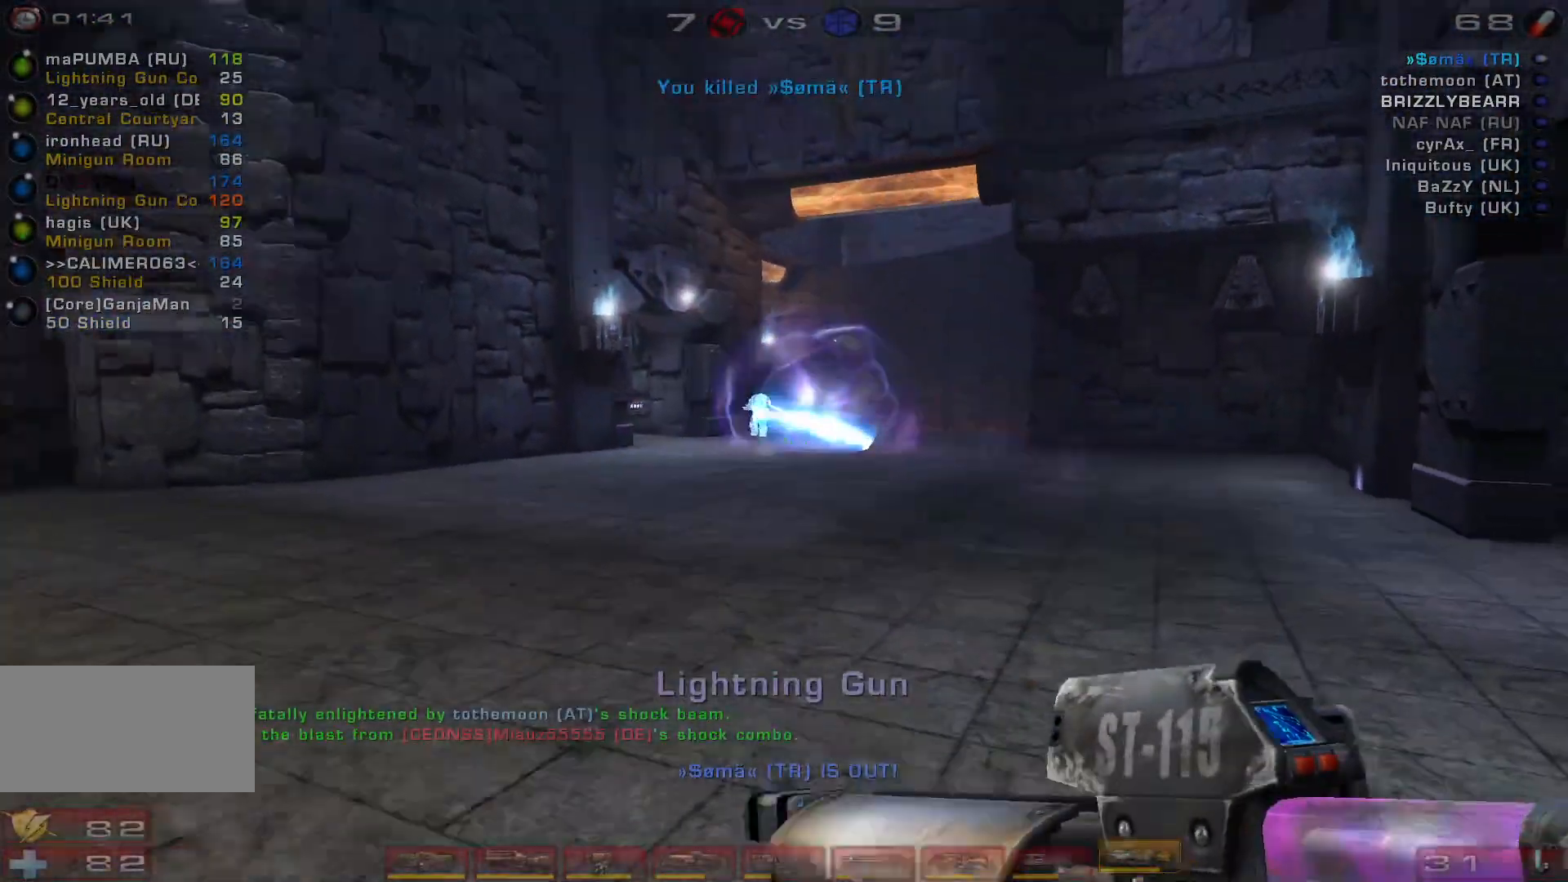
{"keys": ["a"], "mouse": [], "events": [[167, "a", "down"], [233, "s", "up"]]}
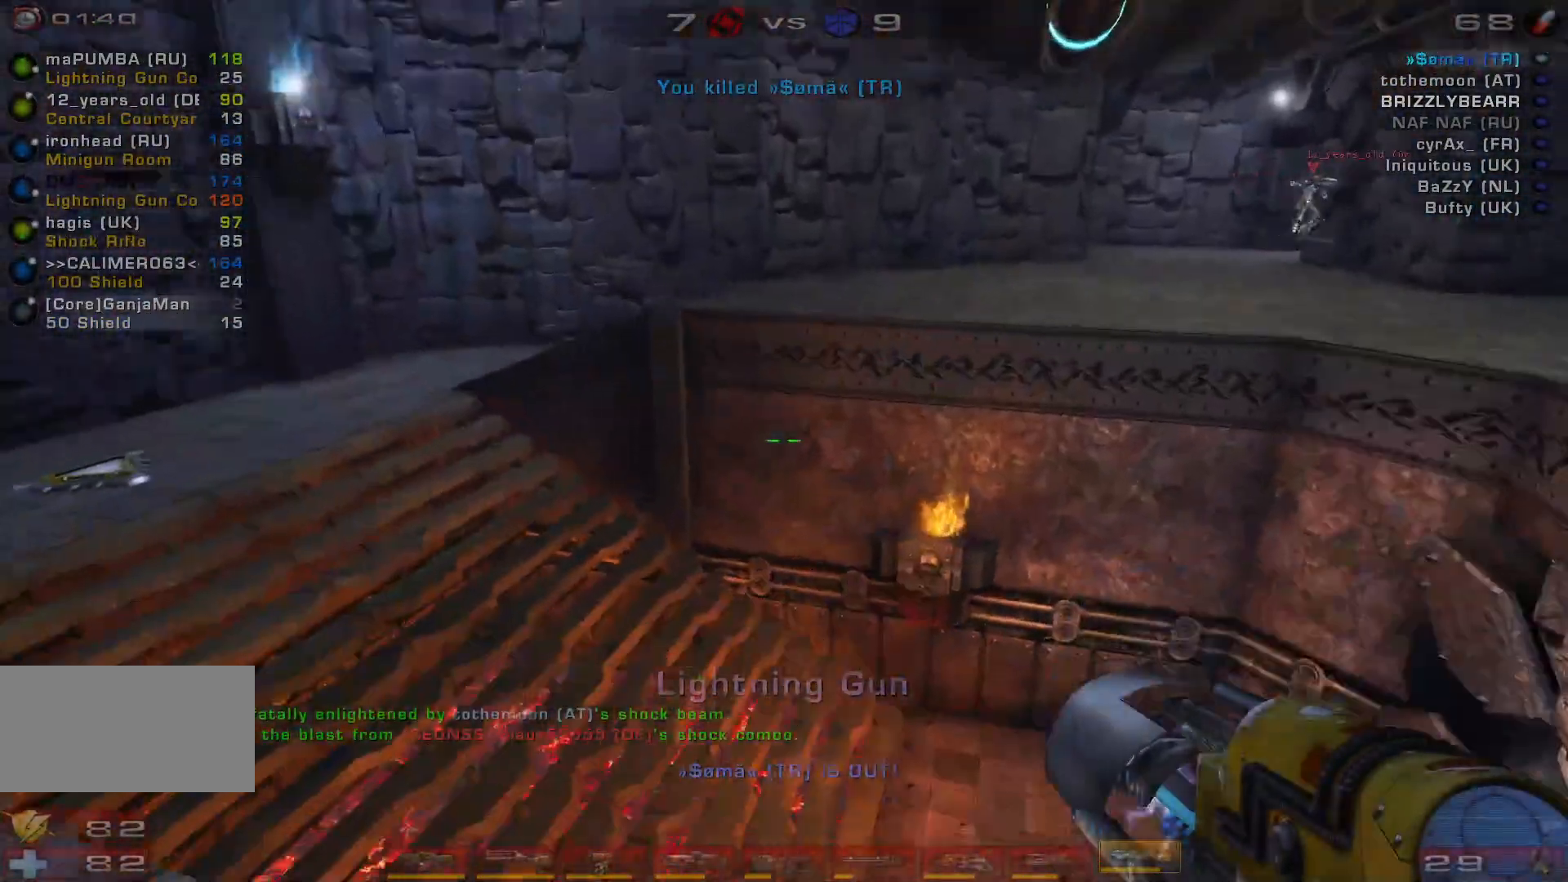
{"keys": ["a", "space"], "mouse": [], "events": [[467, "space", "down"]]}
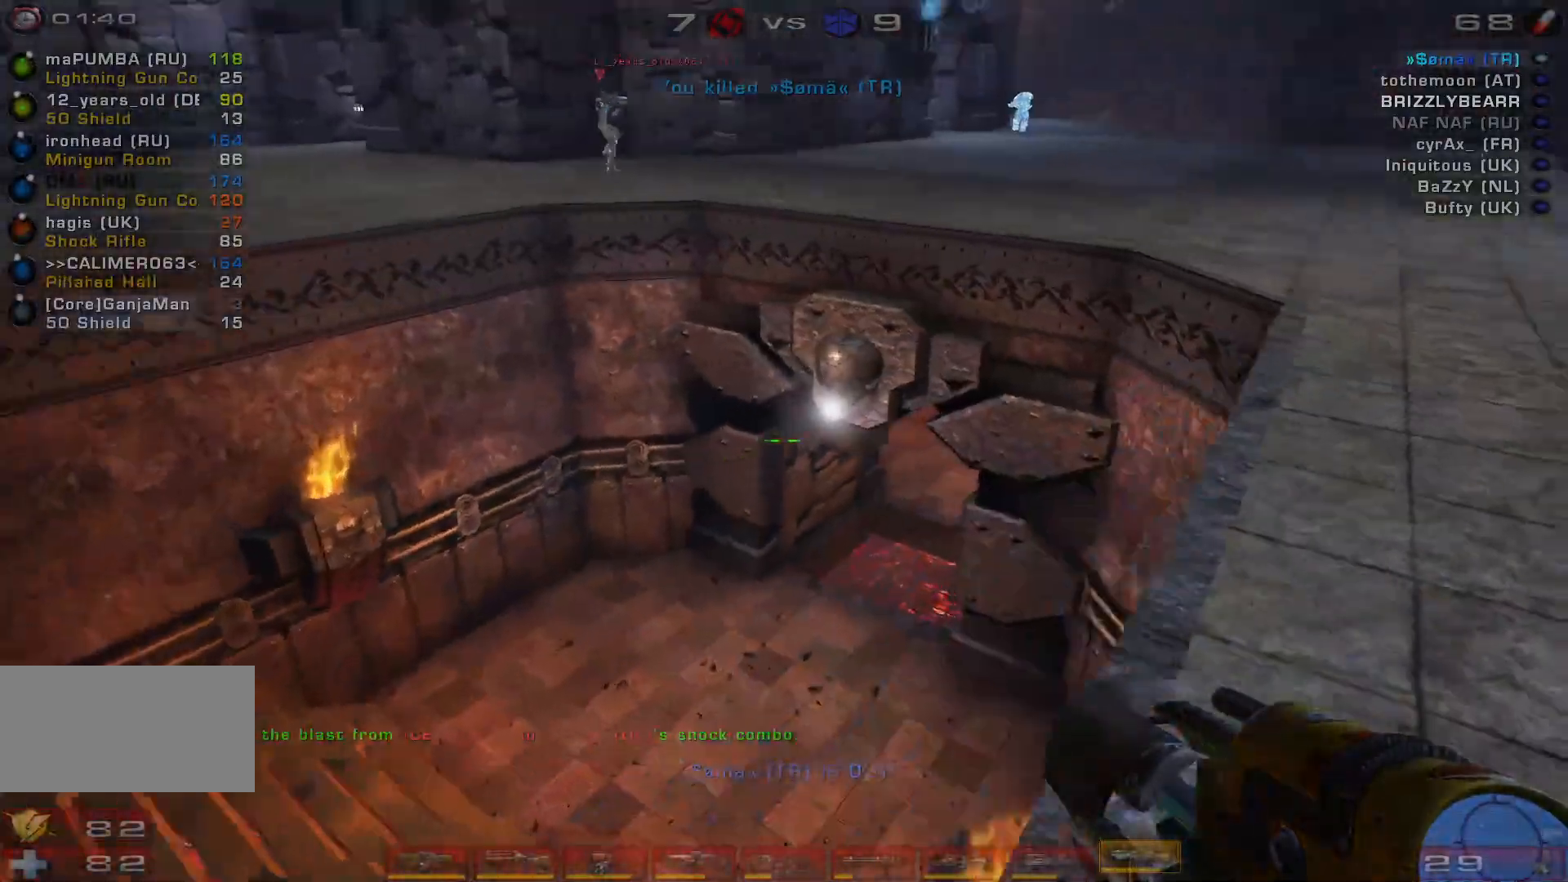
{"keys": ["s"], "mouse": [], "events": [[100, "a", "up"], [100, "s", "down"], [133, "space", "up"]]}
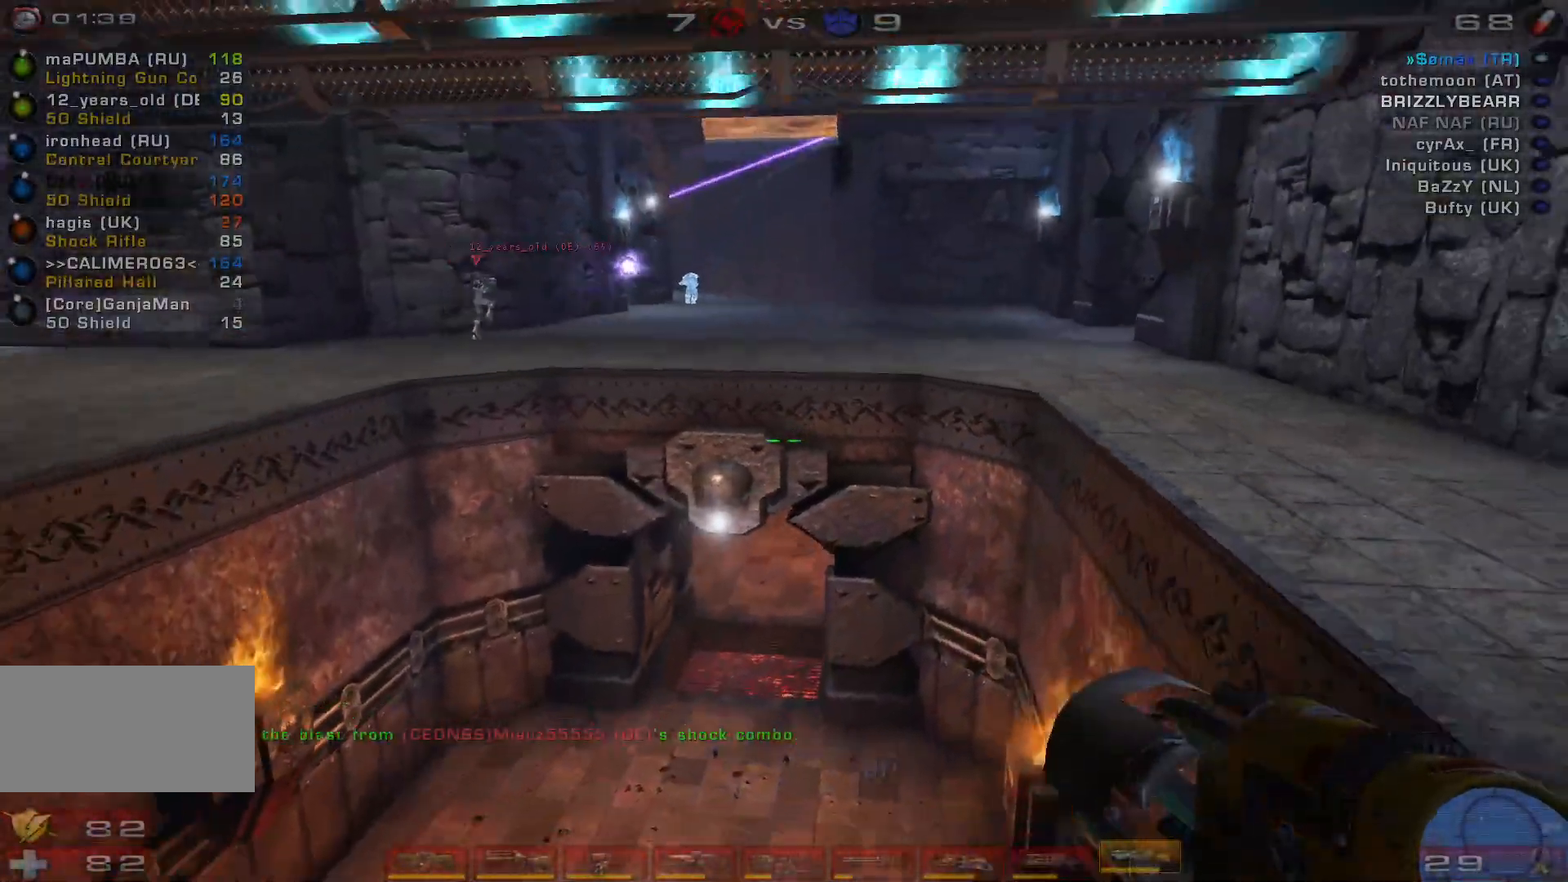
{"keys": ["s"], "mouse": [], "events": []}
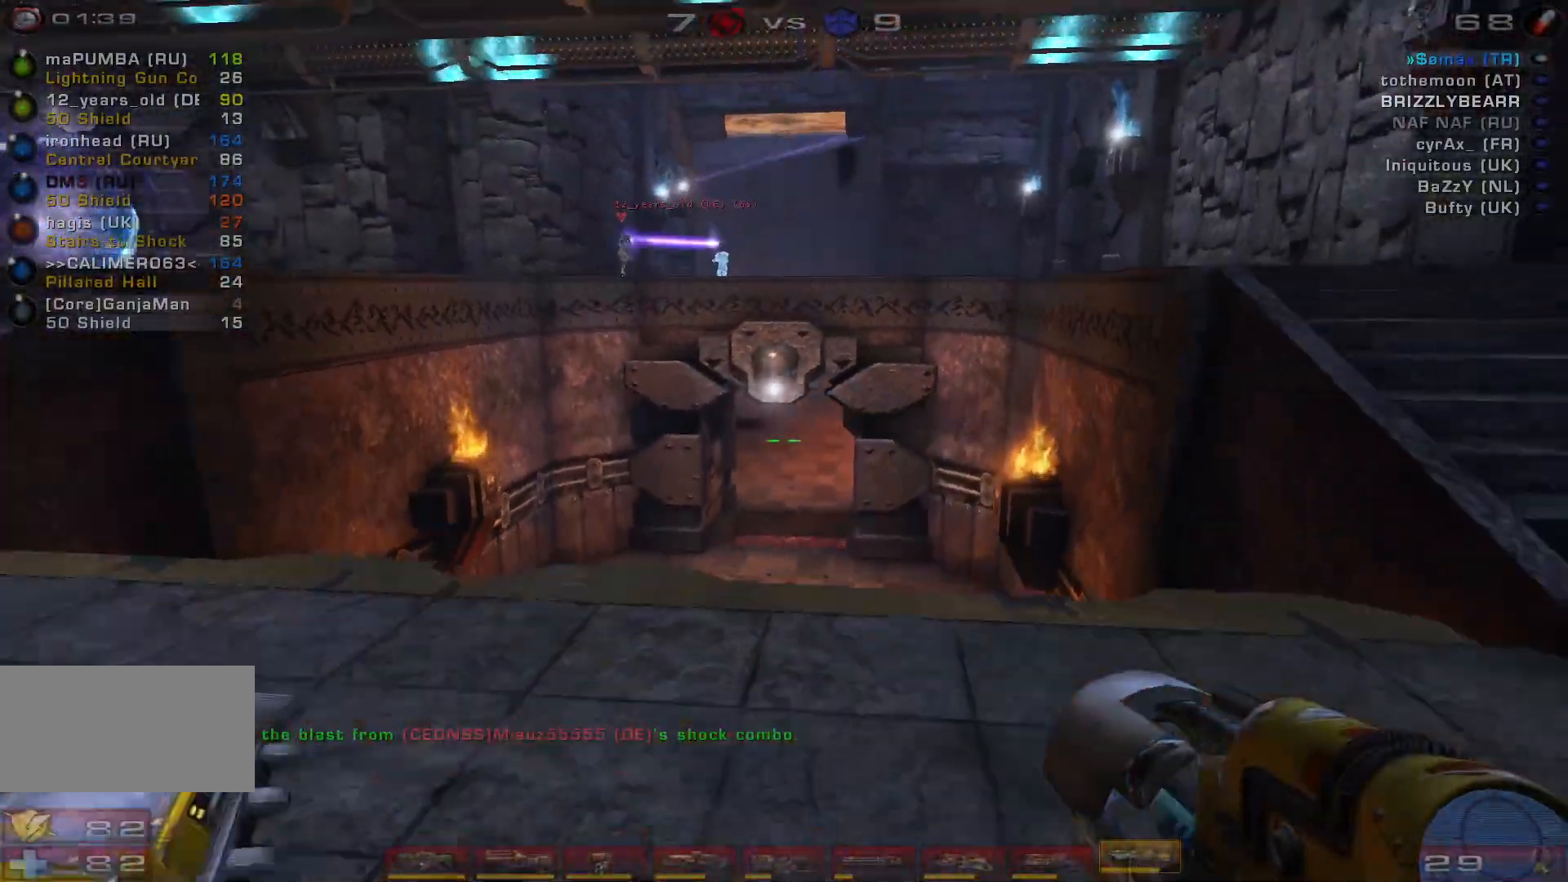
{"keys": ["w"], "mouse": [], "events": [[133, "s", "up"], [267, "w", "down"], [333, "w", "up"], [433, "w", "down"]]}
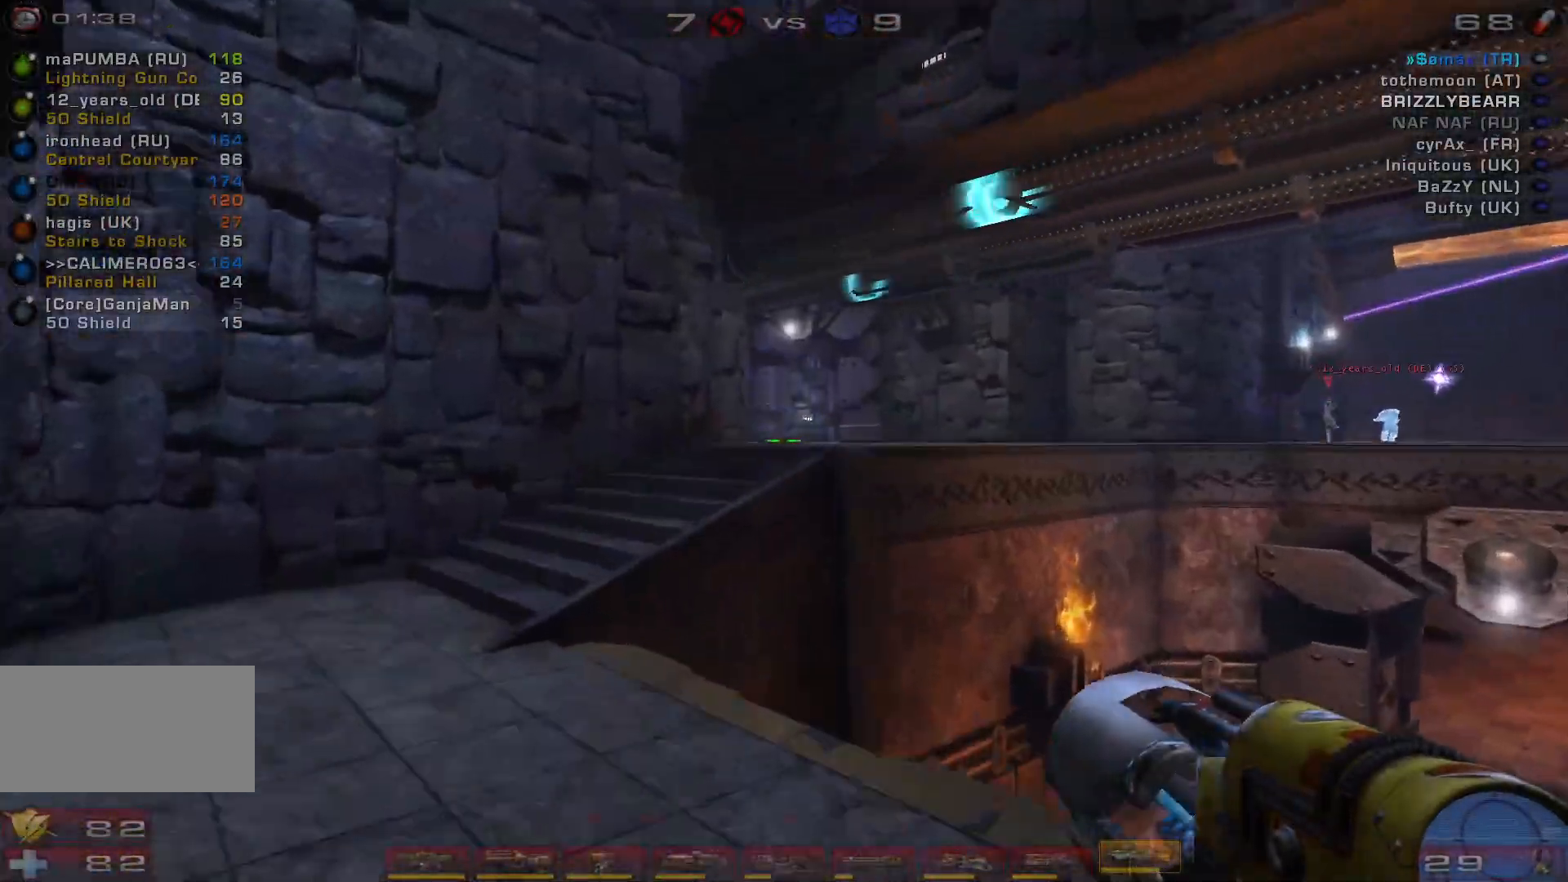
{"keys": ["w"], "mouse": [], "events": [[67, "space", "down"], [133, "a", "down"], [167, "shift", "down"], [267, "space", "up"], [333, "shift", "up"], [467, "a", "up"]]}
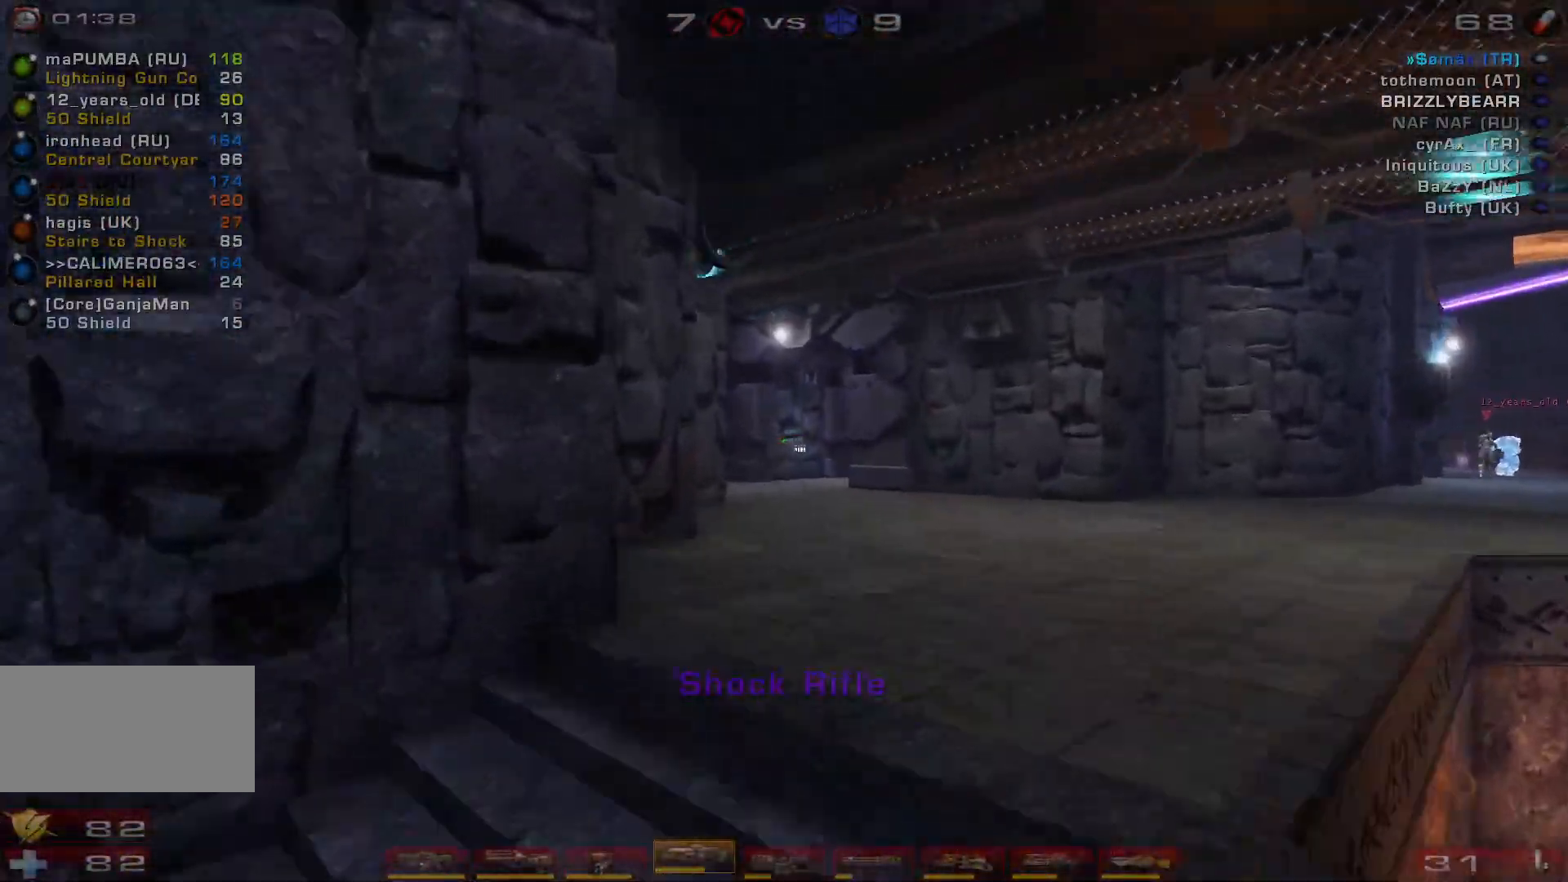
{"keys": ["w"], "mouse": [], "events": [[33, "d", "down"], [300, "mouse_right", "down"], [333, "d", "up"], [500, "mouse_right", "up"]]}
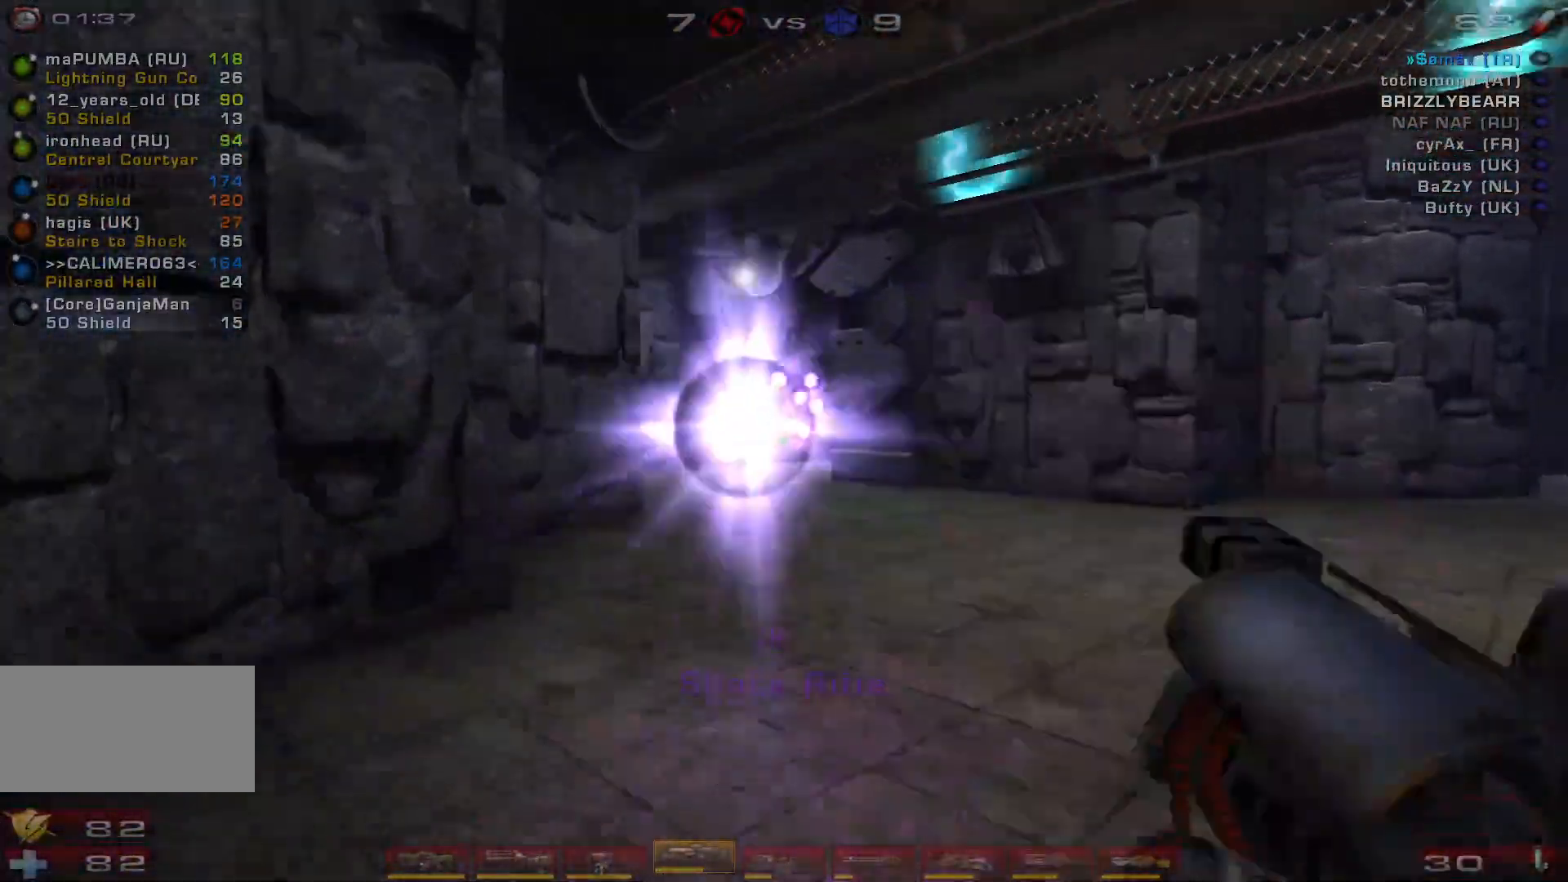
{"keys": ["w"], "mouse": [], "events": []}
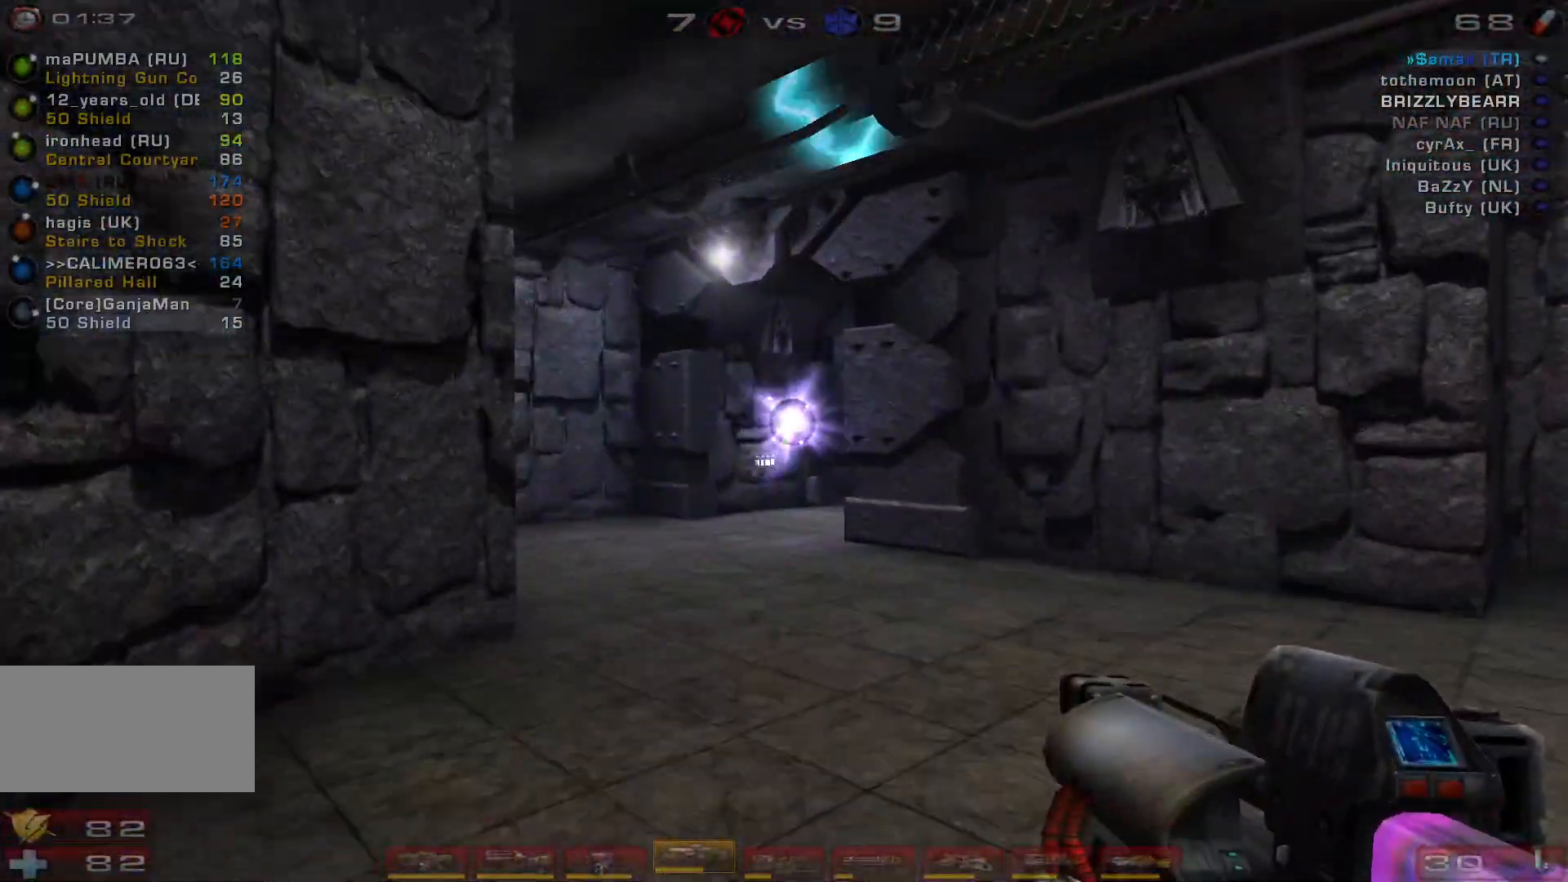
{"keys": ["a", "w"], "mouse": [], "events": [[100, "mouse_left", "down"], [200, "e", "down"], [300, "e", "up"], [300, "mouse_left", "up"], [333, "a", "down"], [400, "a", "up"], [467, "a", "down"]]}
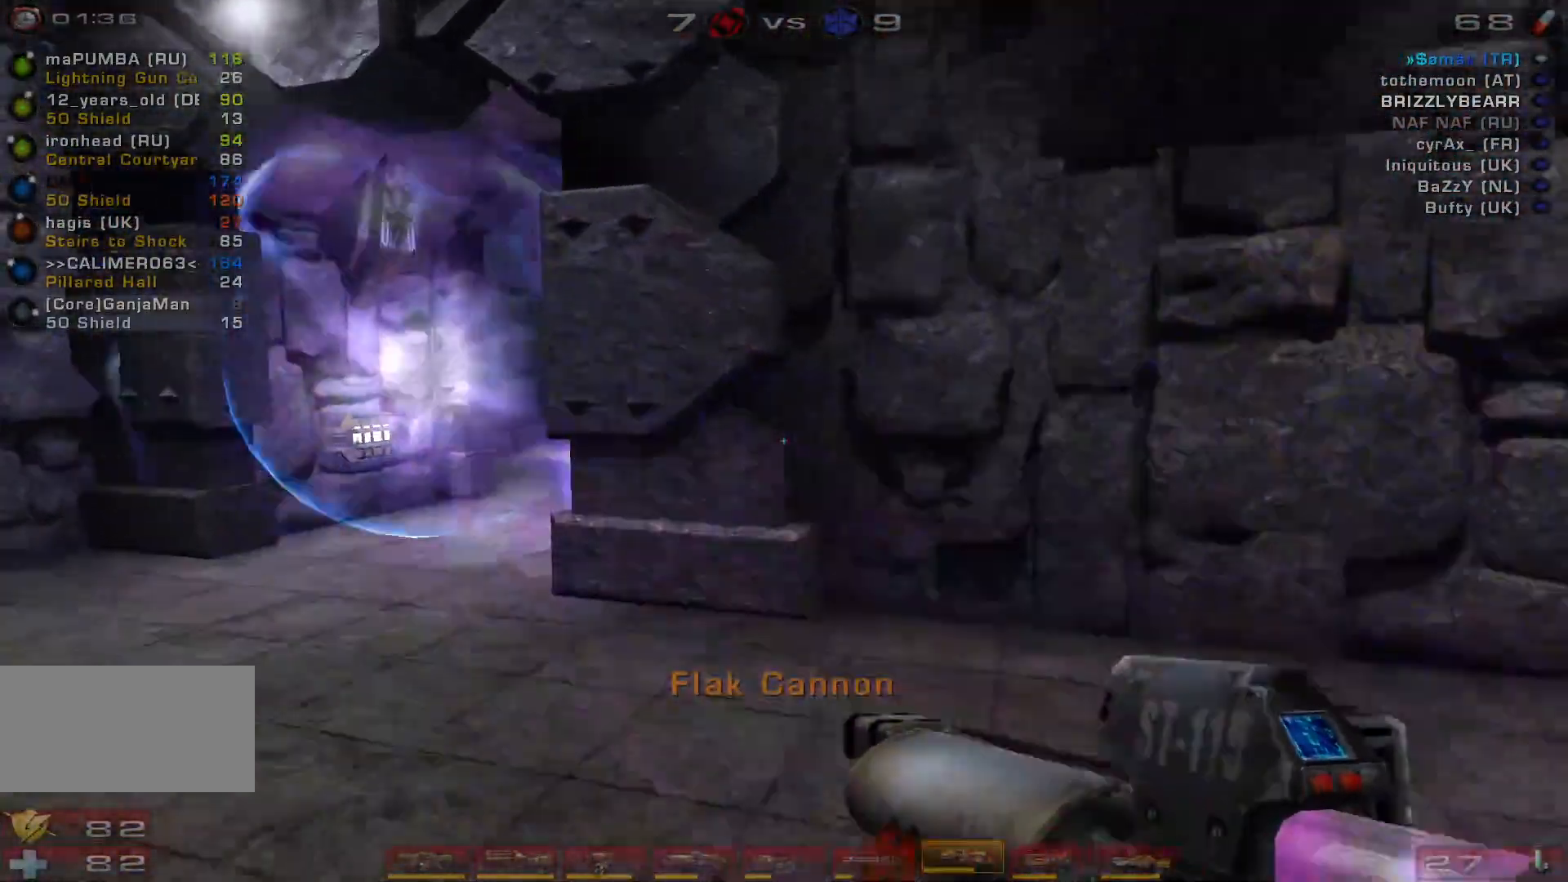
{"keys": ["d"], "mouse": ["left"], "events": [[200, "a", "up"], [233, "d", "down"], [367, "w", "up"], [400, "mouse_left", "down"]]}